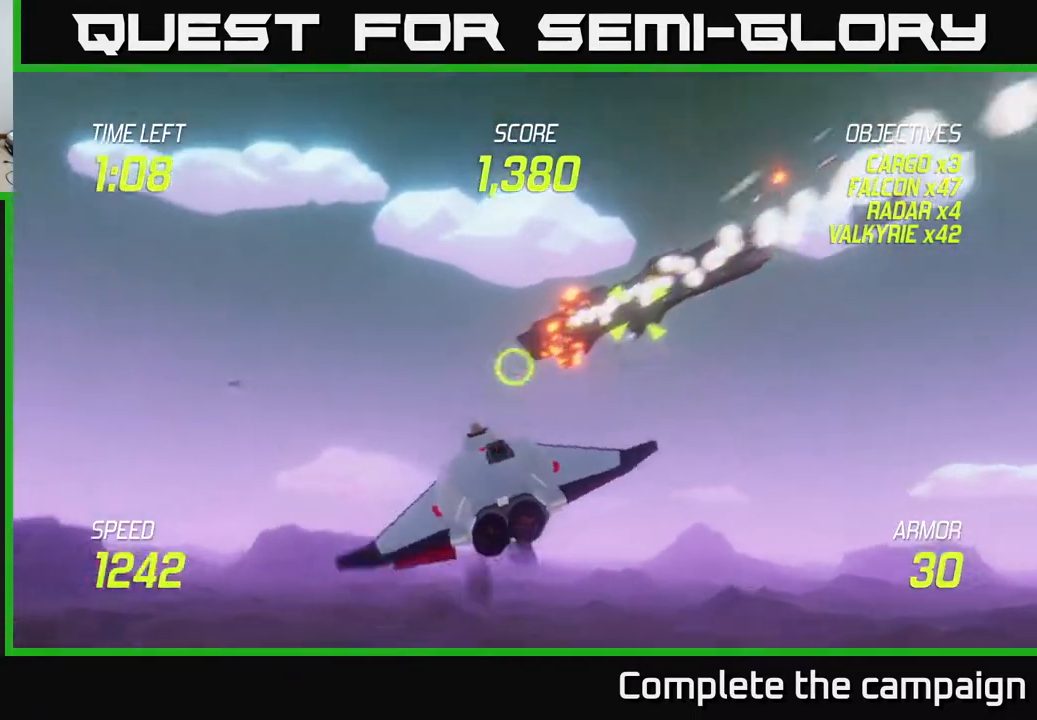
Gameplay with a controller (Xbox layout); each line is a JSON object with the inputs held at the frame after it. "events" lists button and stick changes between this image and that frame as [ms after this image, input, new state], when the widget could be followed in between.
{"buttons": [], "left_stick": "right", "right_stick": "center", "events": [[67, "left_stick", "right"], [317, "L2", "up"]]}
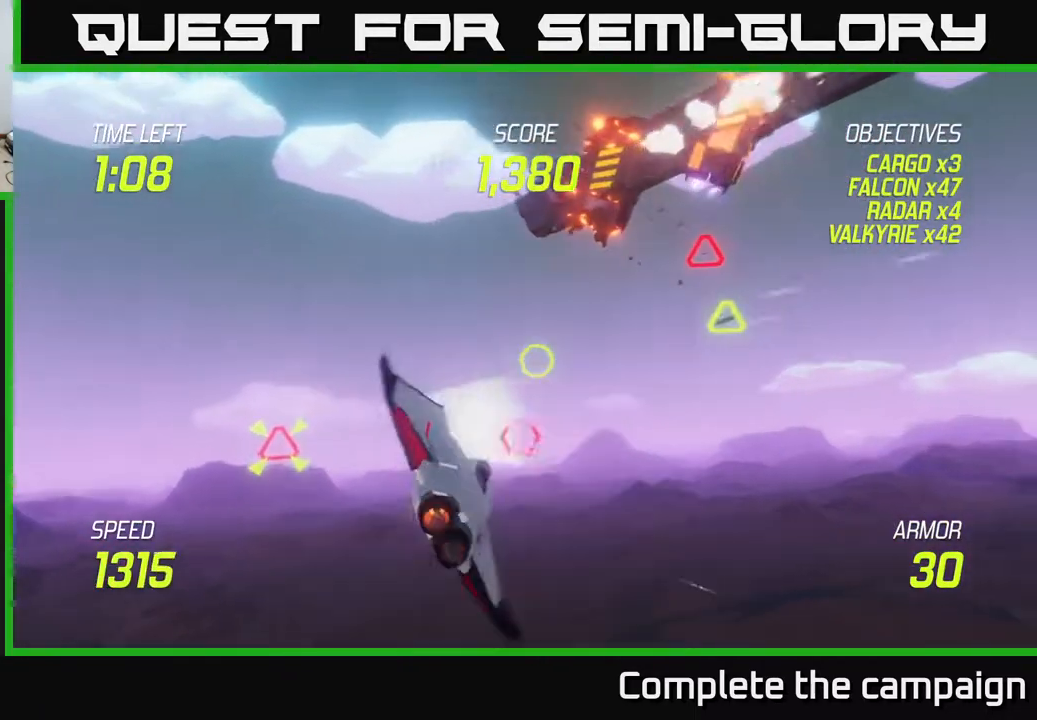
{"buttons": [], "left_stick": "down-left", "right_stick": "center", "events": [[300, "R2", "down"], [467, "R2", "up"], [483, "left_stick", "down-left"]]}
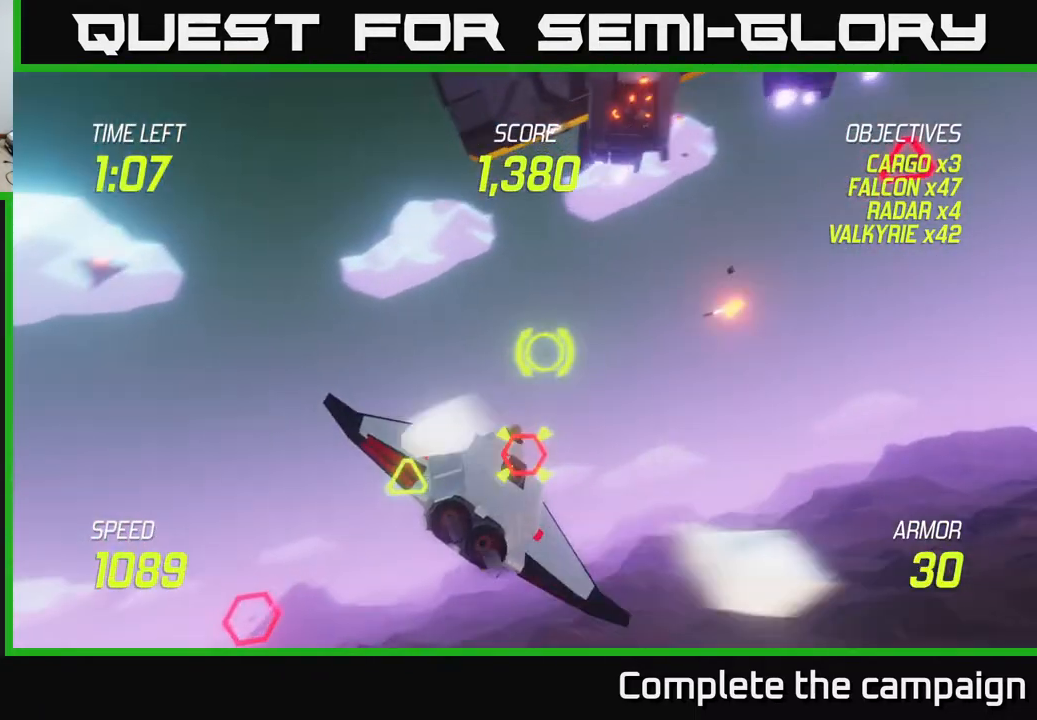
{"buttons": [], "left_stick": "down-left", "right_stick": "center", "events": [[67, "L2", "down"], [183, "L2", "up"], [183, "R2", "down"], [300, "L2", "down"], [300, "R2", "up"], [450, "L2", "up"]]}
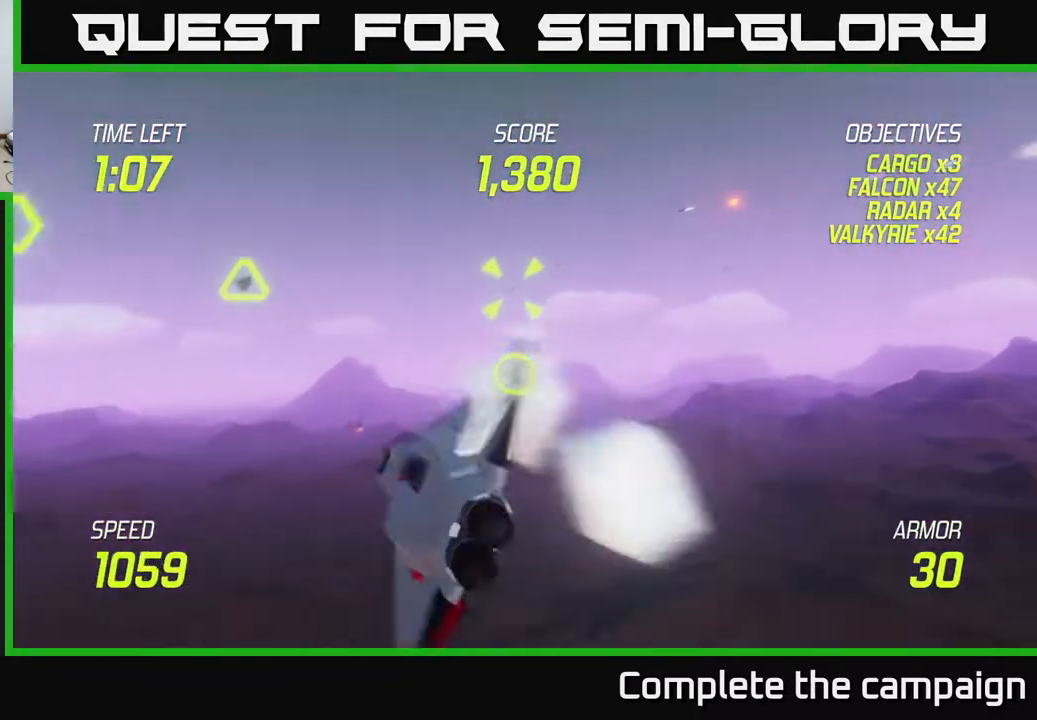
{"buttons": [], "left_stick": "left", "right_stick": "center", "events": [[17, "R2", "down"], [83, "left_stick", "up-left"], [117, "R2", "up"], [417, "left_stick", "left"]]}
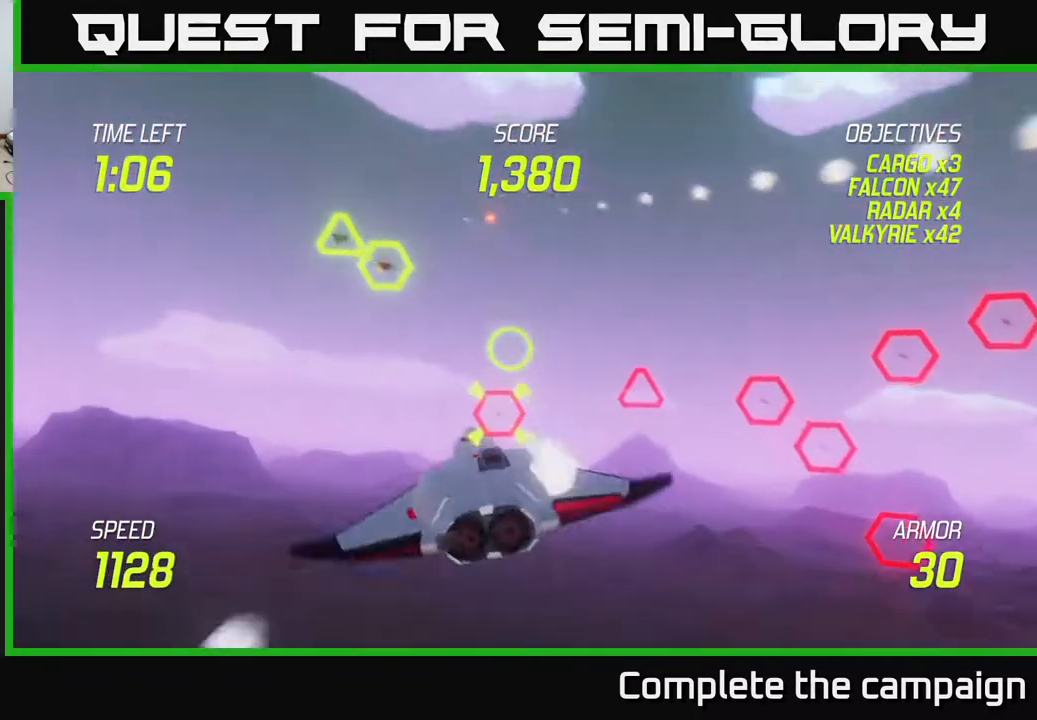
{"buttons": ["L2"], "left_stick": "down-right", "right_stick": "center", "events": [[50, "L2", "down"], [117, "left_stick", "center"], [183, "left_stick", "up-right"], [500, "left_stick", "down-right"]]}
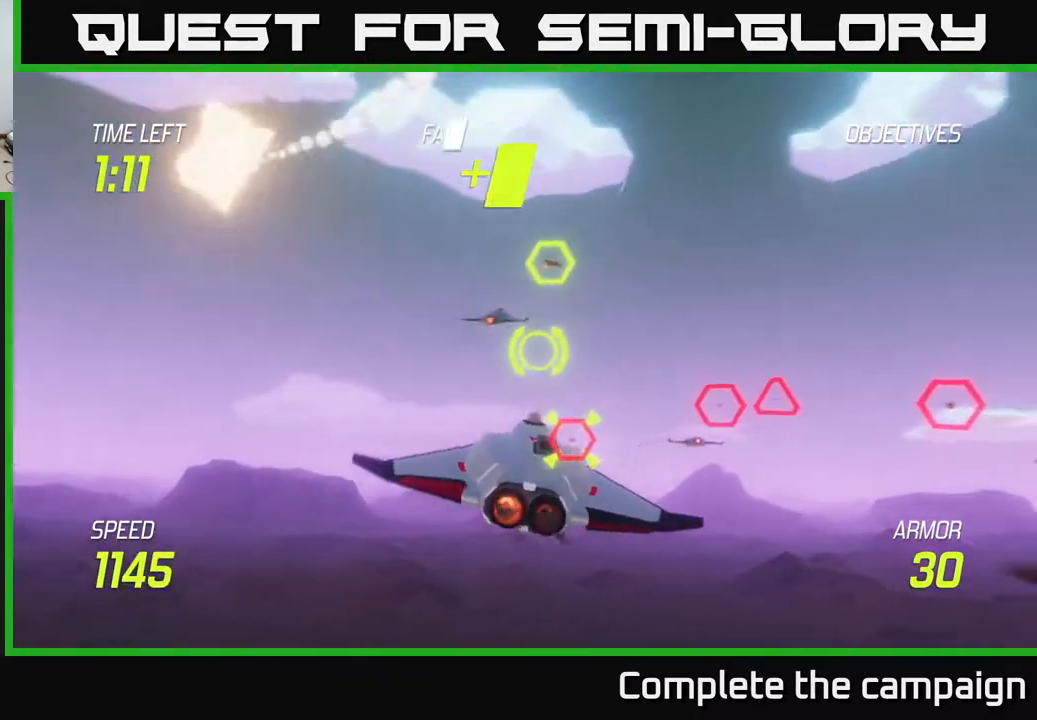
{"buttons": ["L2", "R2"], "left_stick": "center", "right_stick": "center", "events": [[100, "R2", "down"], [100, "left_stick", "down"], [200, "left_stick", "down-left"], [217, "R2", "up"], [350, "R2", "down"], [400, "left_stick", "center"]]}
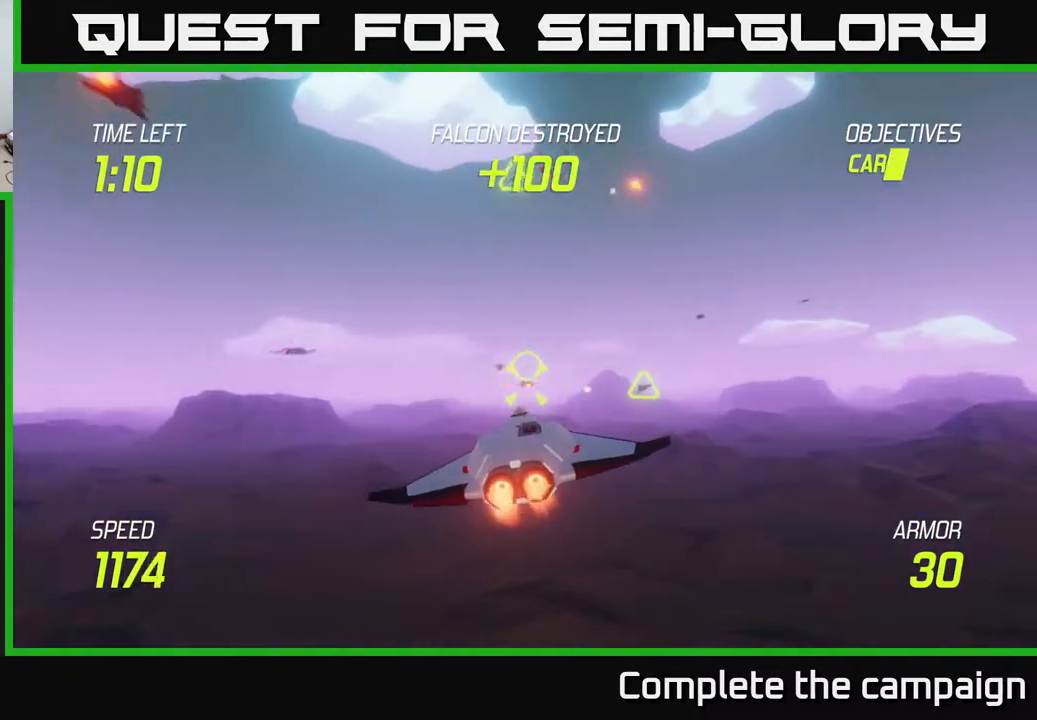
{"buttons": [], "left_stick": "left", "right_stick": "center", "events": [[33, "R2", "up"], [200, "left_stick", "left"], [333, "L2", "up"]]}
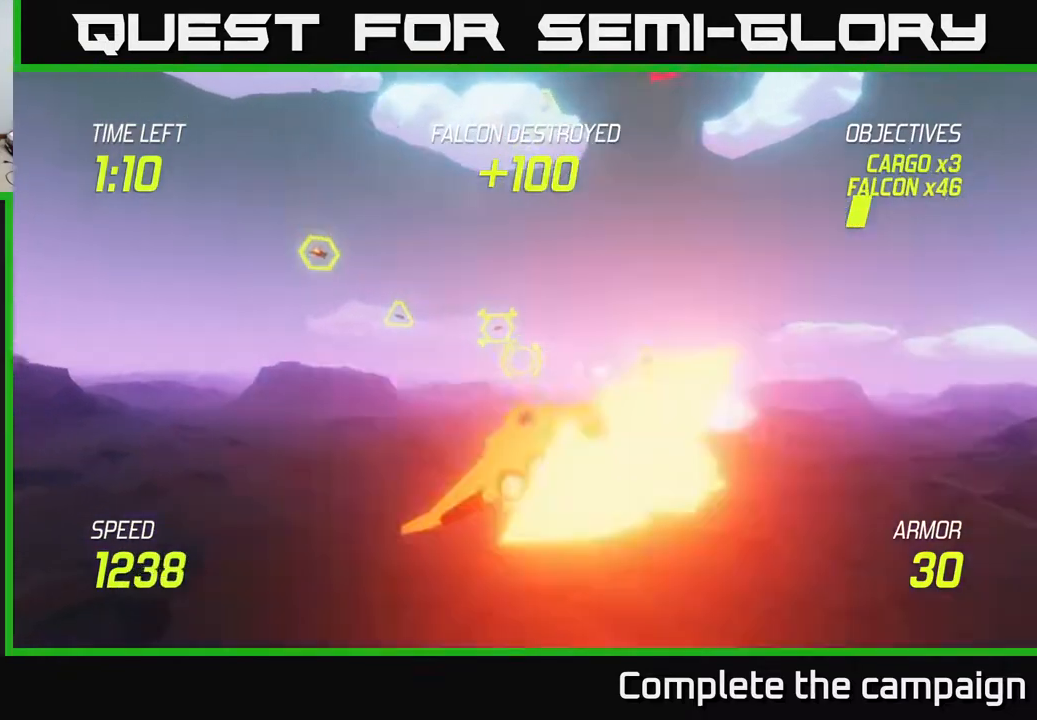
{"buttons": ["R2"], "left_stick": "left", "right_stick": "center", "events": [[17, "L2", "down"], [117, "left_stick", "up"], [150, "L2", "up"], [167, "left_stick", "up-right"], [267, "L2", "down"], [333, "left_stick", "up-left"], [383, "L2", "up"], [383, "left_stick", "left"], [450, "R2", "down"]]}
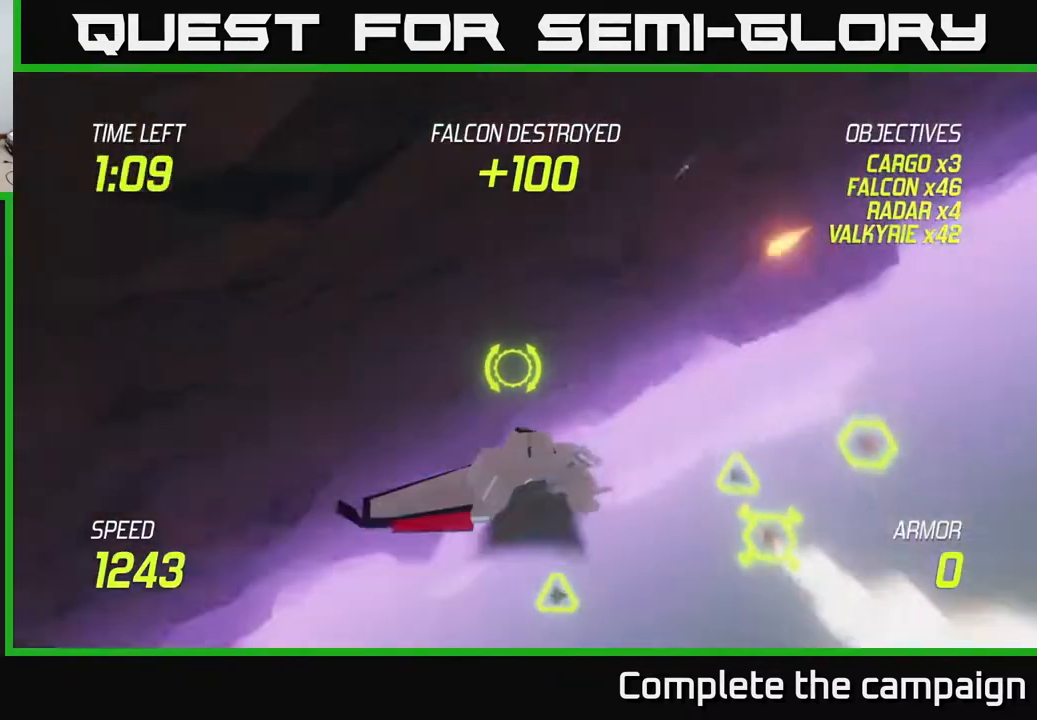
{"buttons": [], "left_stick": "center", "right_stick": "center", "events": [[50, "R2", "up"], [83, "left_stick", "center"]]}
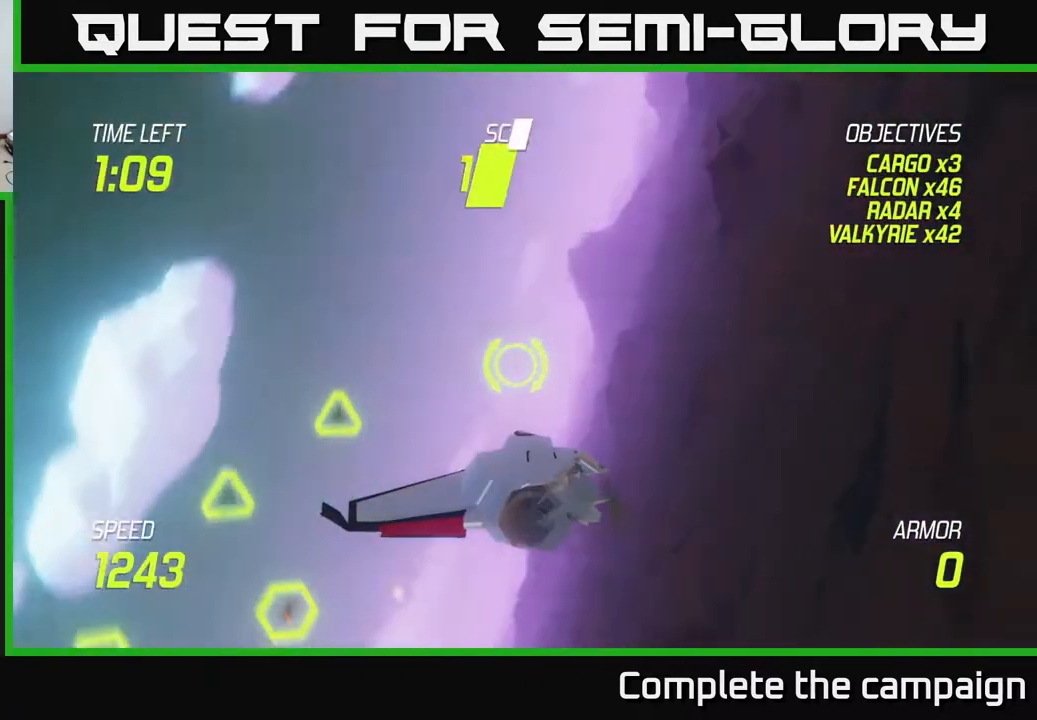
{"buttons": [], "left_stick": "center", "right_stick": "center", "events": [[300, "L2", "down"], [333, "L2", "up"]]}
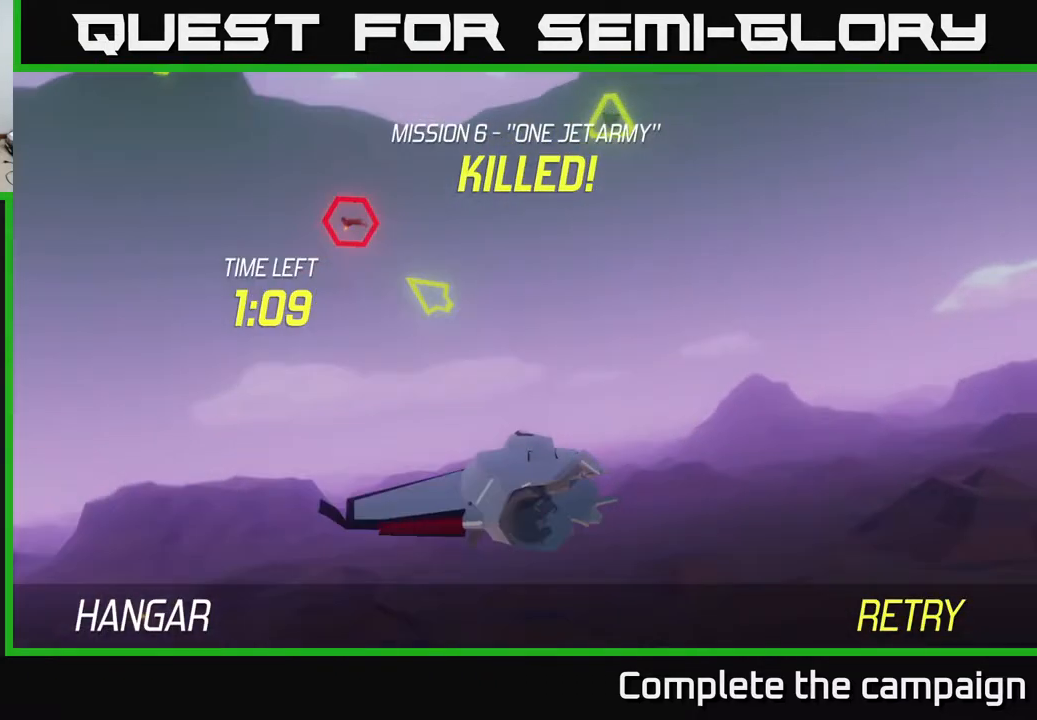
{"buttons": ["A"], "left_stick": "down", "right_stick": "center", "events": [[217, "A", "down"], [317, "A", "up"], [400, "A", "down"], [500, "left_stick", "down"]]}
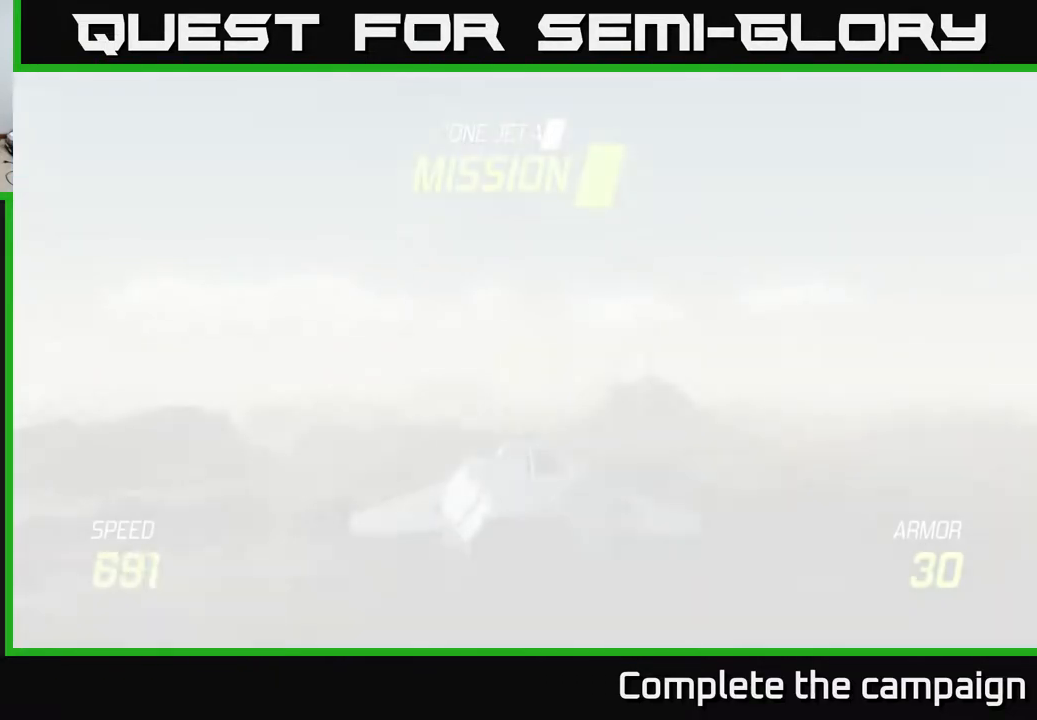
{"buttons": ["L2"], "left_stick": "down", "right_stick": "center", "events": [[17, "A", "up"], [100, "L2", "down"]]}
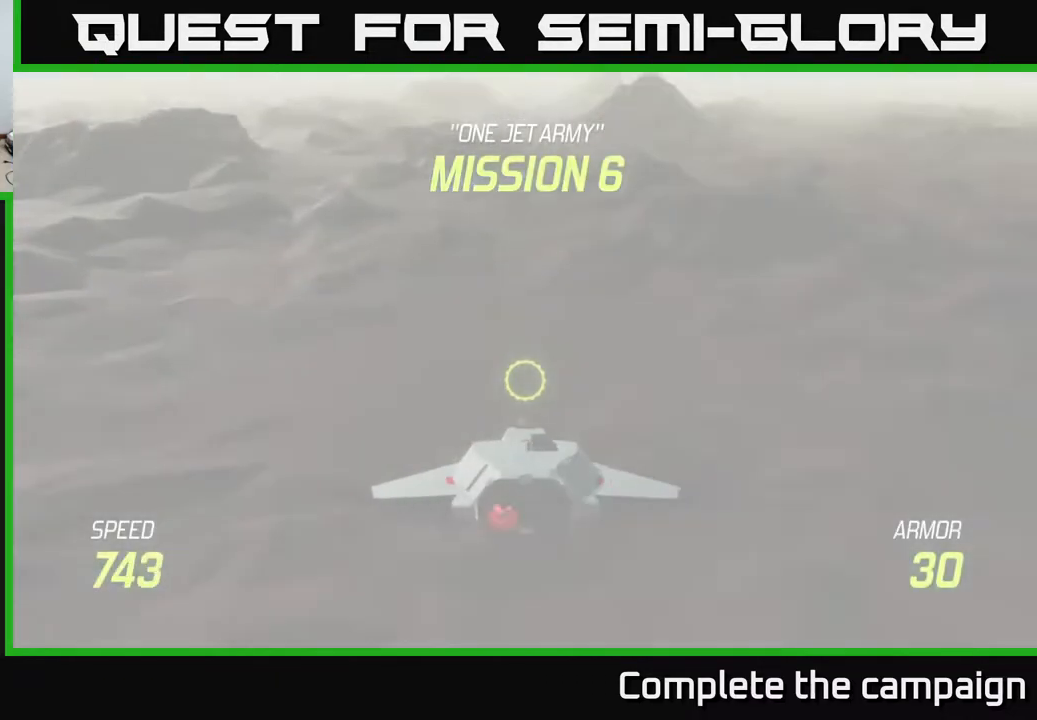
{"buttons": ["L2"], "left_stick": "center", "right_stick": "center", "events": [[200, "left_stick", "down-left"], [367, "left_stick", "center"]]}
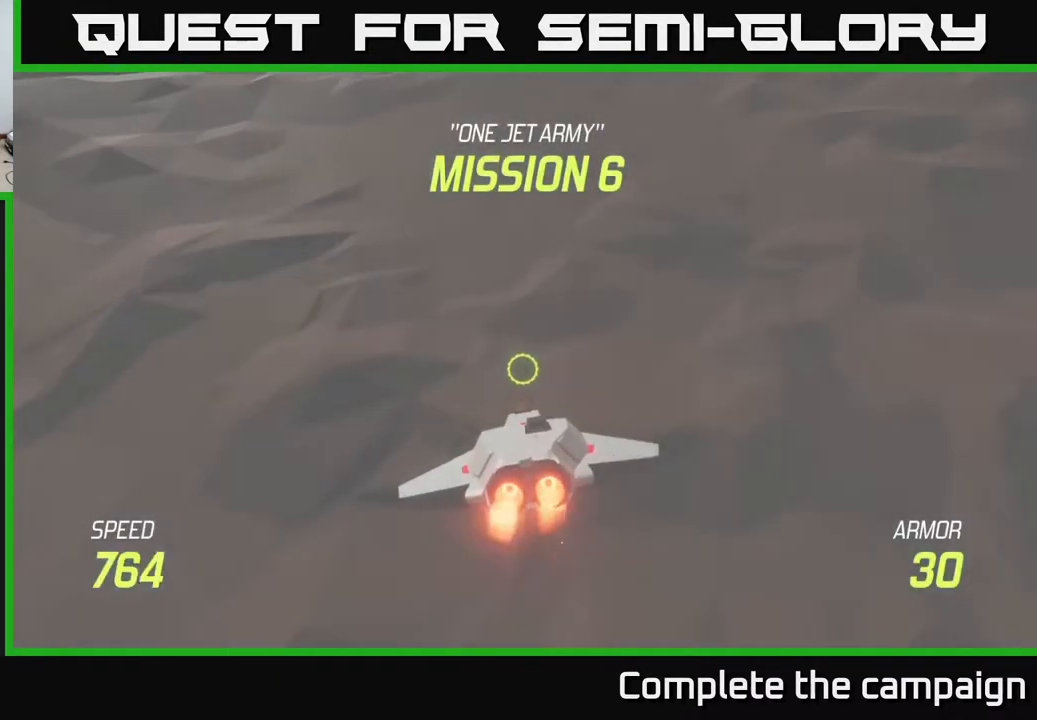
{"buttons": ["L2"], "left_stick": "up", "right_stick": "center", "events": [[483, "left_stick", "up"]]}
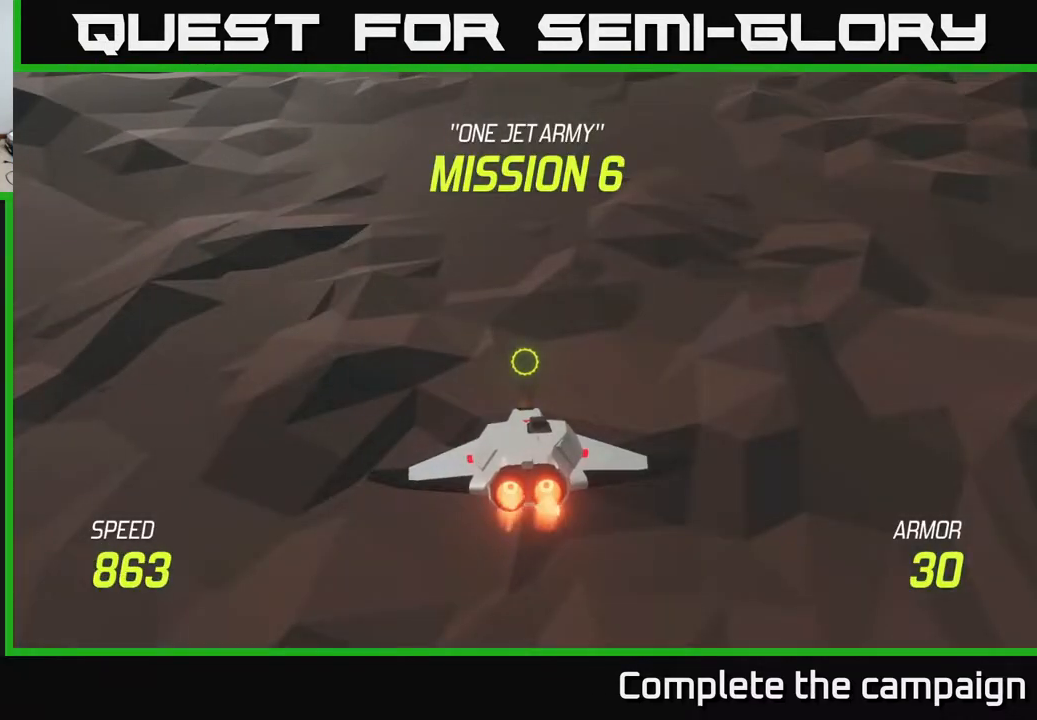
{"buttons": ["L2"], "left_stick": "up-left", "right_stick": "center", "events": [[333, "left_stick", "up-left"]]}
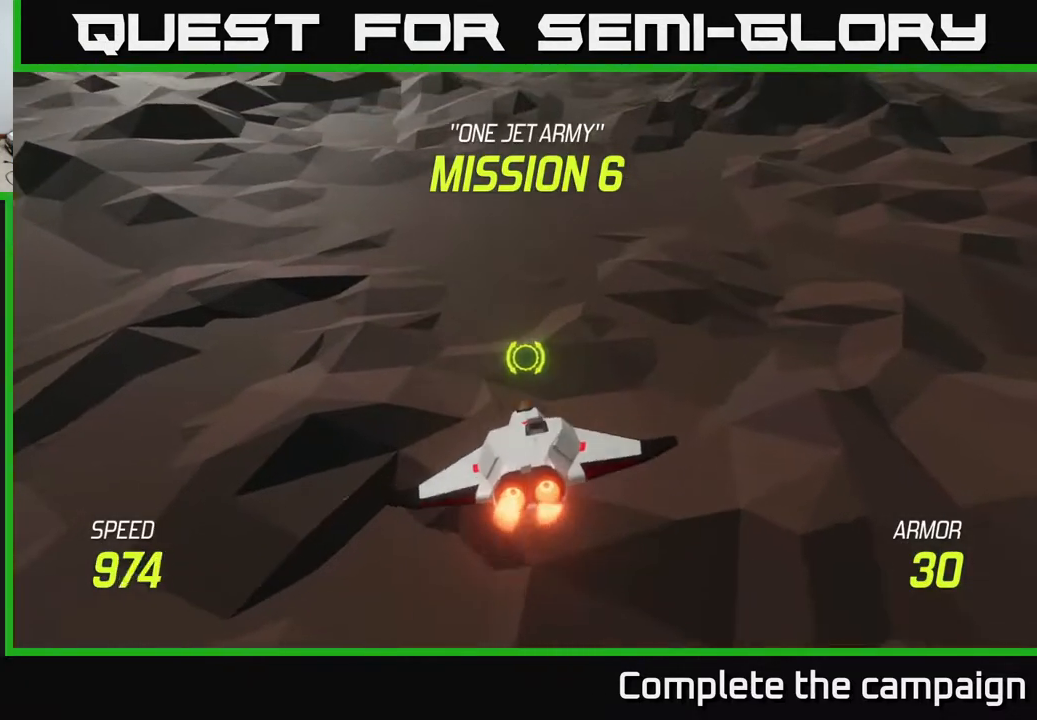
{"buttons": ["L2"], "left_stick": "up", "right_stick": "center", "events": [[67, "left_stick", "up"], [200, "L2", "up"], [467, "L2", "down"]]}
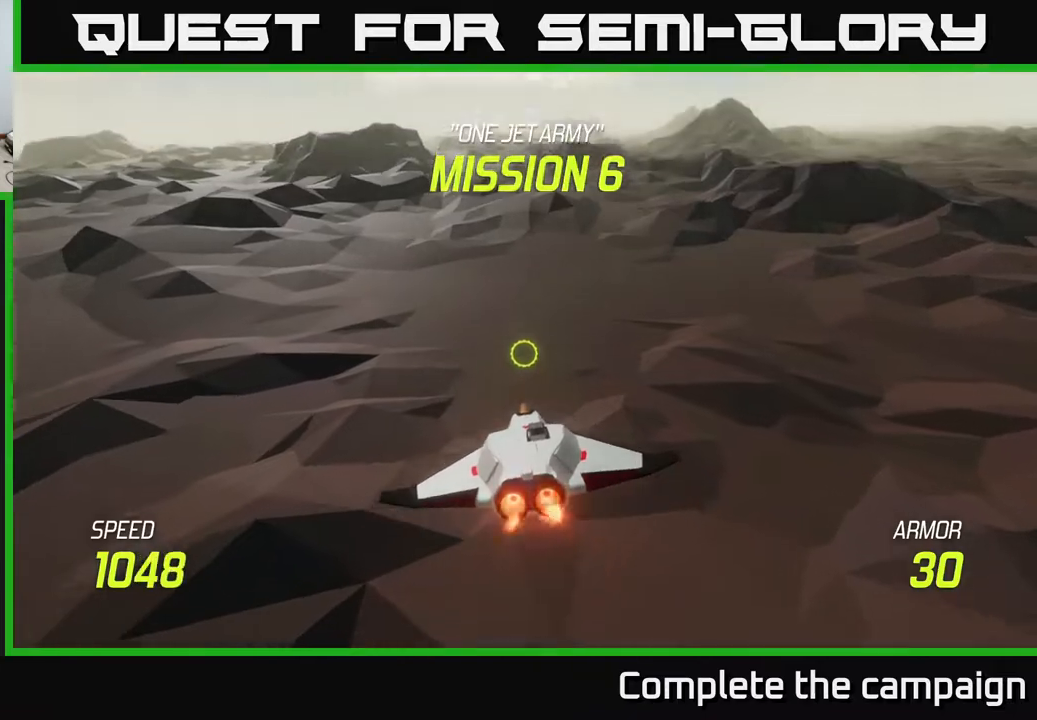
{"buttons": [], "left_stick": "center", "right_stick": "center", "events": [[83, "left_stick", "center"], [117, "L2", "up"], [133, "left_stick", "up-left"], [367, "L2", "down"], [467, "L2", "up"], [483, "left_stick", "center"]]}
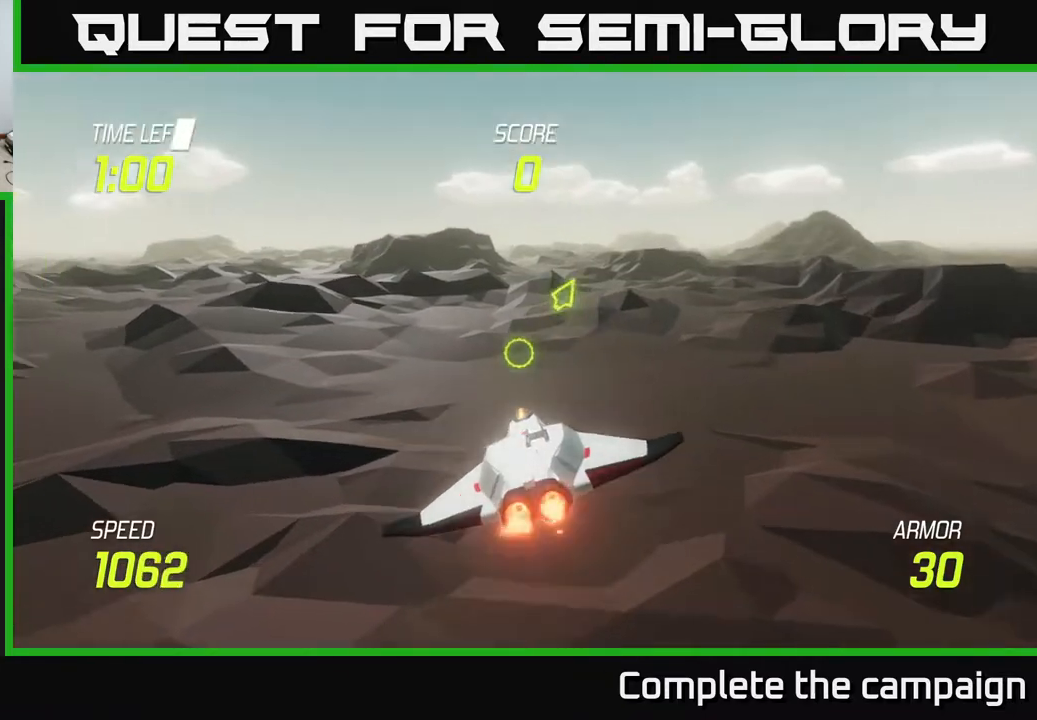
{"buttons": [], "left_stick": "up", "right_stick": "center", "events": [[67, "L2", "down"], [183, "L2", "up"], [217, "left_stick", "up-left"], [350, "left_stick", "up"]]}
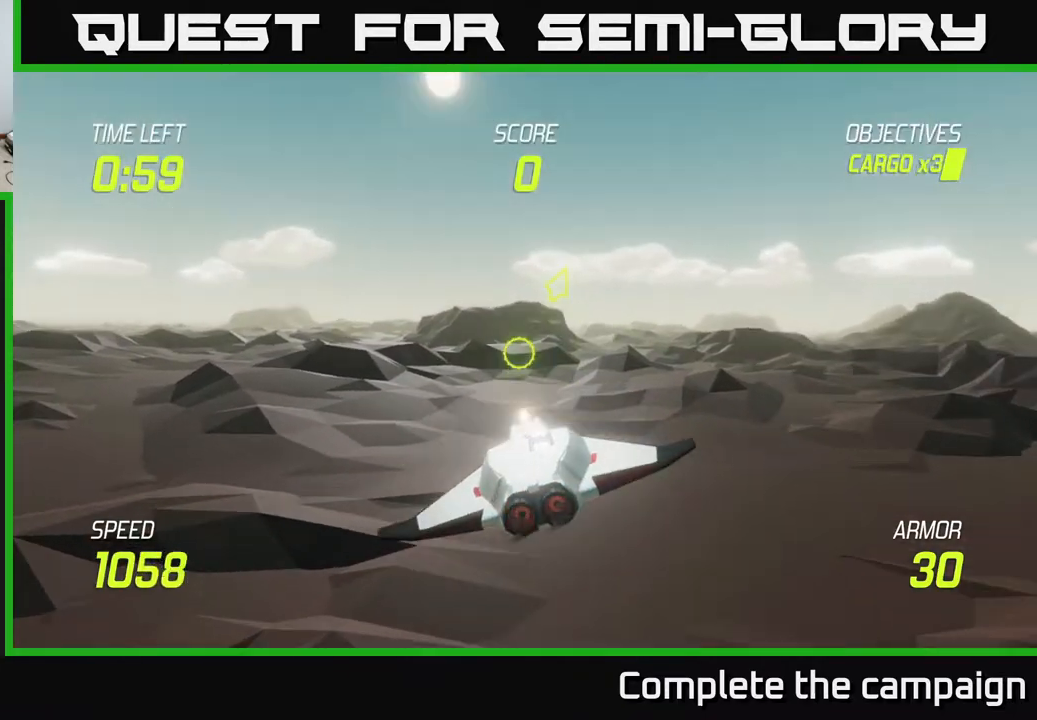
{"buttons": [], "left_stick": "up-left", "right_stick": "center", "events": [[50, "left_stick", "up-right"], [100, "L2", "down"], [217, "L2", "up"], [267, "left_stick", "right"], [317, "L2", "down"], [433, "L2", "up"], [450, "left_stick", "up"], [500, "left_stick", "up-left"]]}
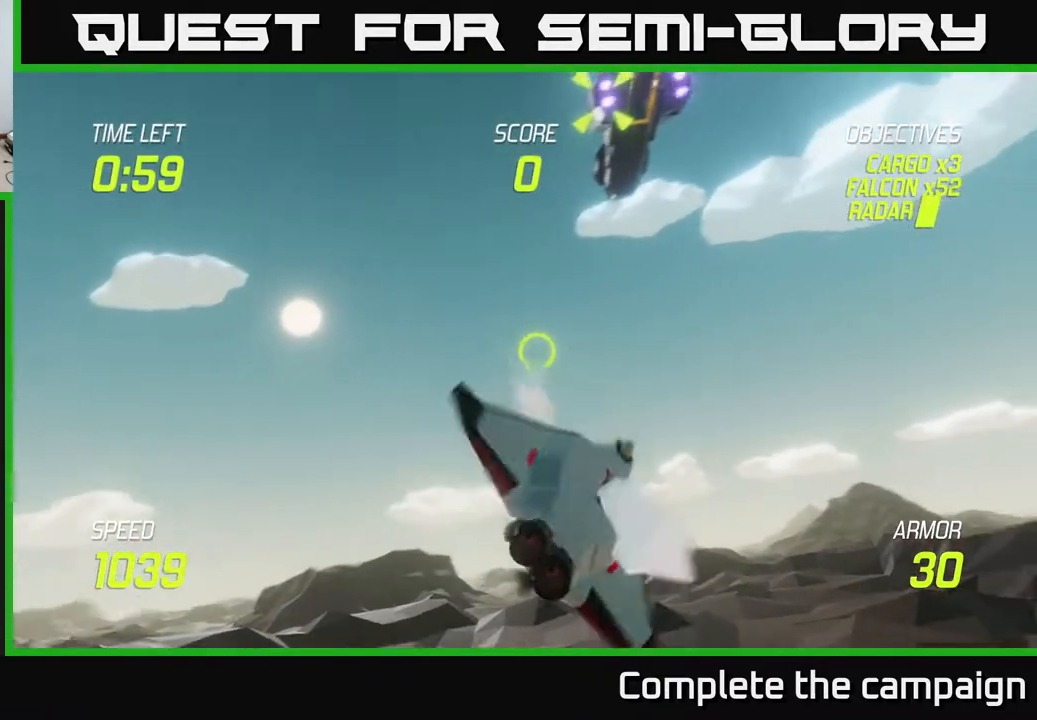
{"buttons": ["R2"], "left_stick": "up", "right_stick": "center", "events": [[50, "left_stick", "left"], [150, "left_stick", "up-right"], [367, "left_stick", "up"], [400, "R2", "down"]]}
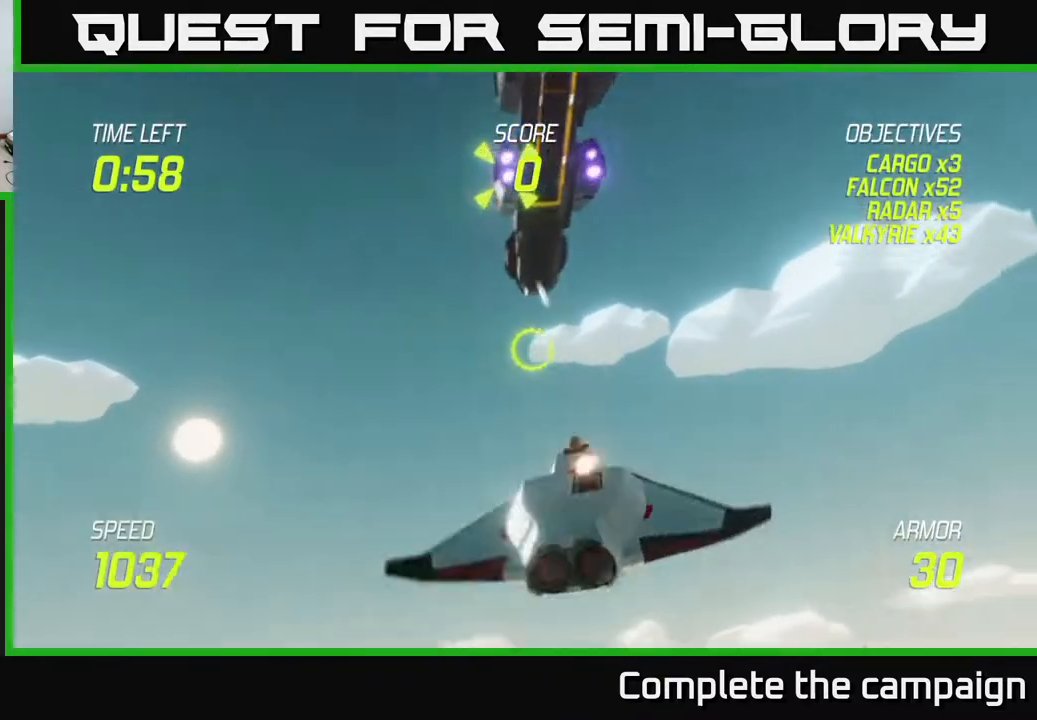
{"buttons": [], "left_stick": "down-right", "right_stick": "center", "events": [[33, "left_stick", "center"], [83, "R2", "up"], [200, "R2", "down"], [200, "left_stick", "up-left"], [350, "R2", "up"], [367, "left_stick", "down-right"]]}
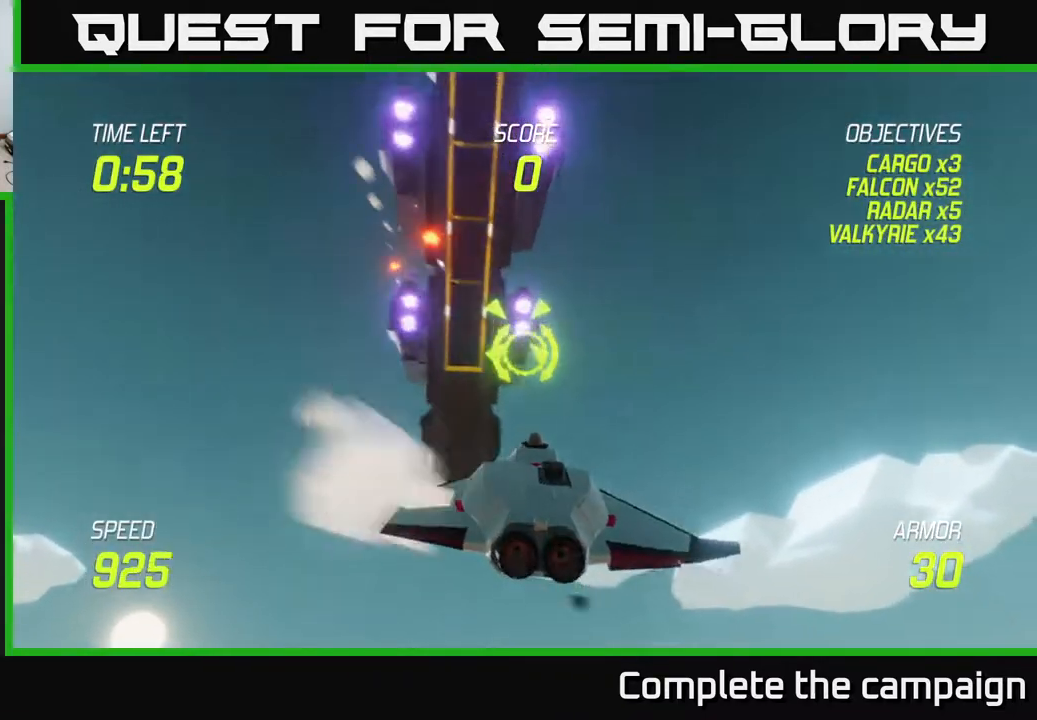
{"buttons": [], "left_stick": "left", "right_stick": "center", "events": [[117, "left_stick", "left"]]}
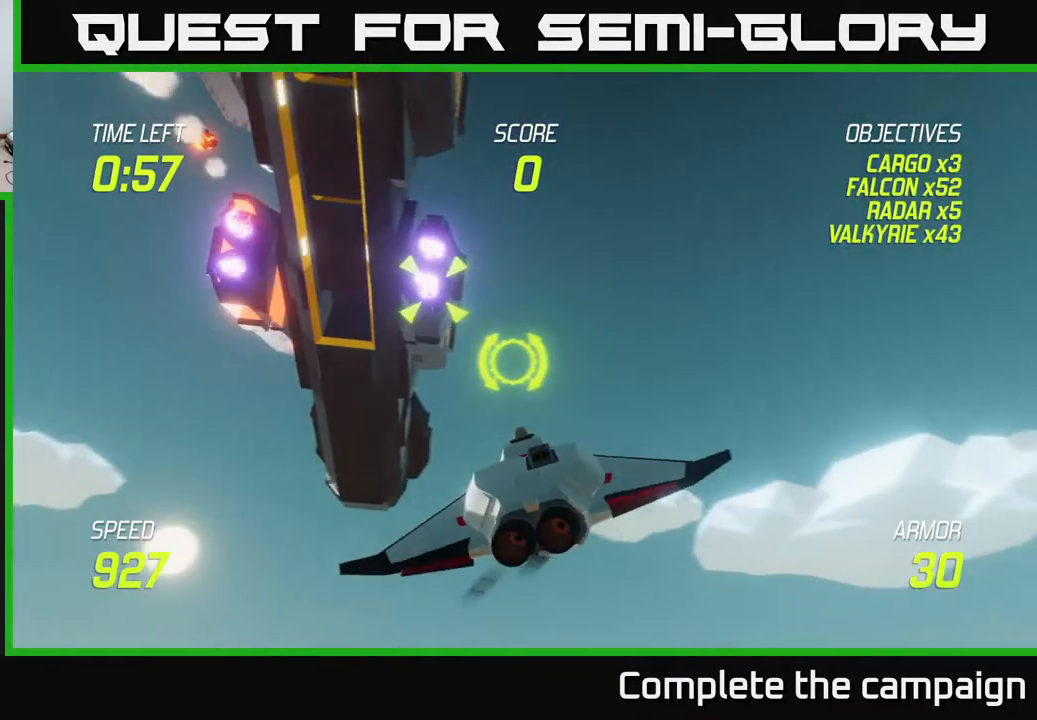
{"buttons": ["R2"], "left_stick": "down-left", "right_stick": "center", "events": [[217, "R2", "down"], [300, "left_stick", "center"], [383, "R2", "up"], [433, "left_stick", "left"], [483, "R2", "down"], [500, "left_stick", "down-left"]]}
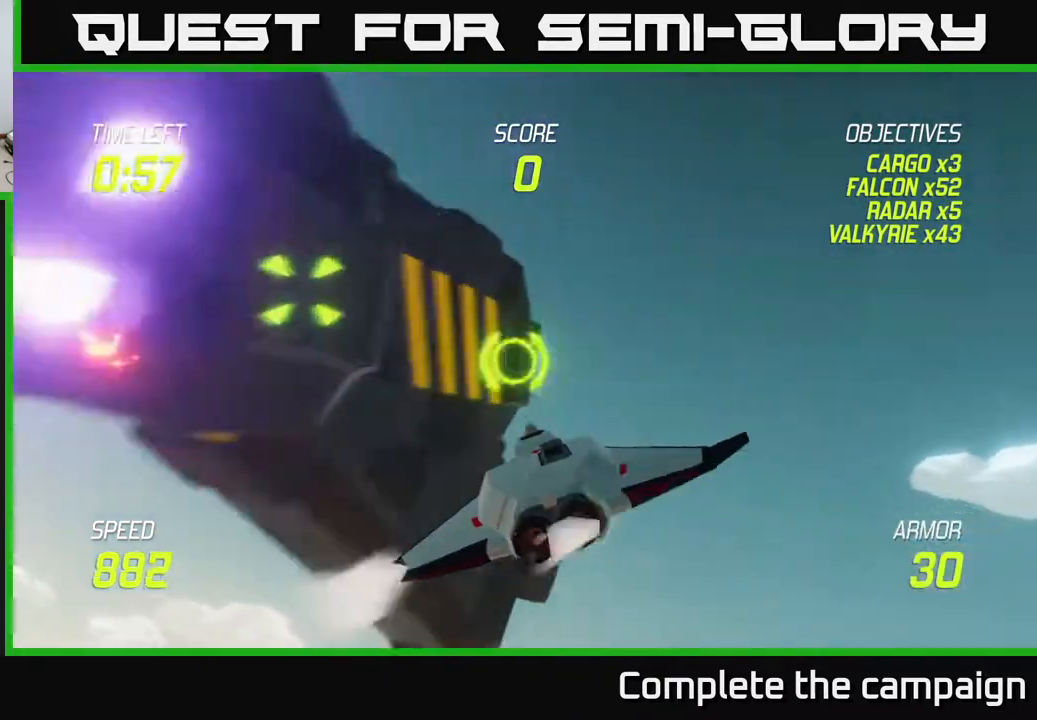
{"buttons": [], "left_stick": "left", "right_stick": "center", "events": [[100, "left_stick", "down"], [150, "R2", "up"], [217, "left_stick", "down-left"], [367, "left_stick", "left"]]}
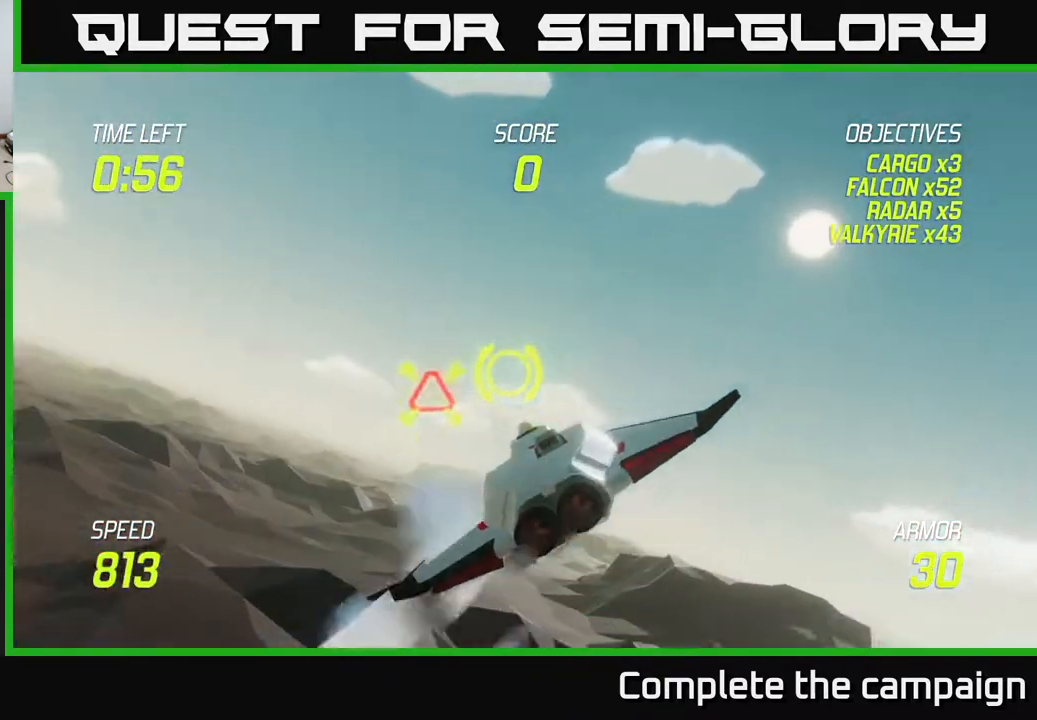
{"buttons": [], "left_stick": "right", "right_stick": "center", "events": [[167, "L2", "down"], [283, "L2", "up"], [367, "left_stick", "right"]]}
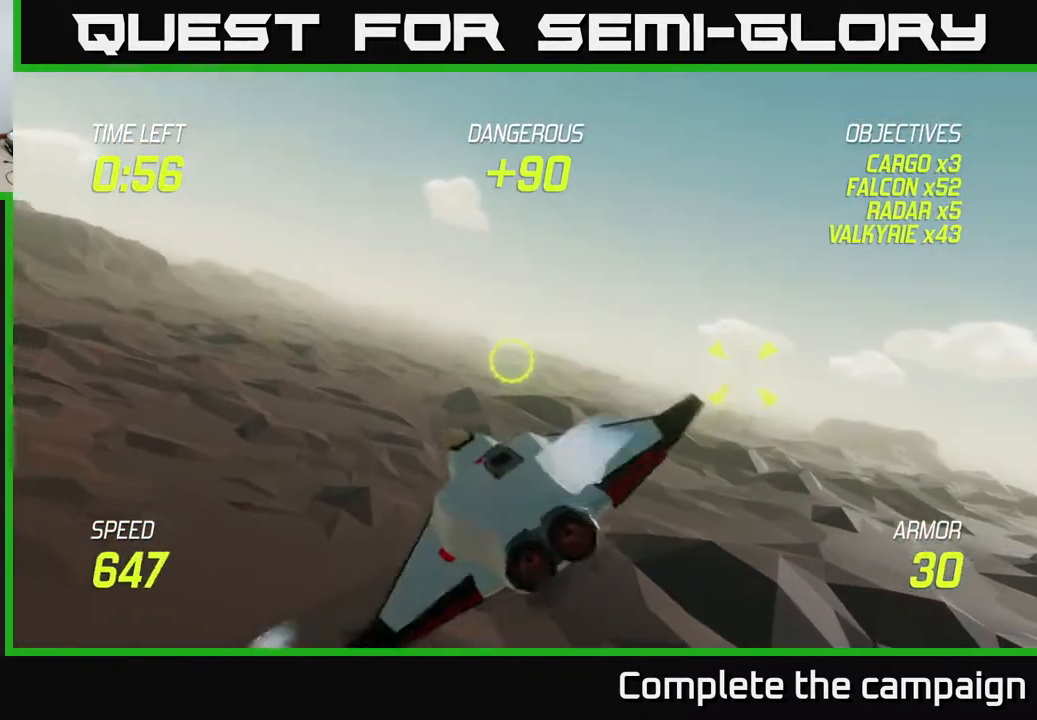
{"buttons": [], "left_stick": "left", "right_stick": "center", "events": [[200, "R2", "down"], [217, "left_stick", "left"], [283, "R2", "up"]]}
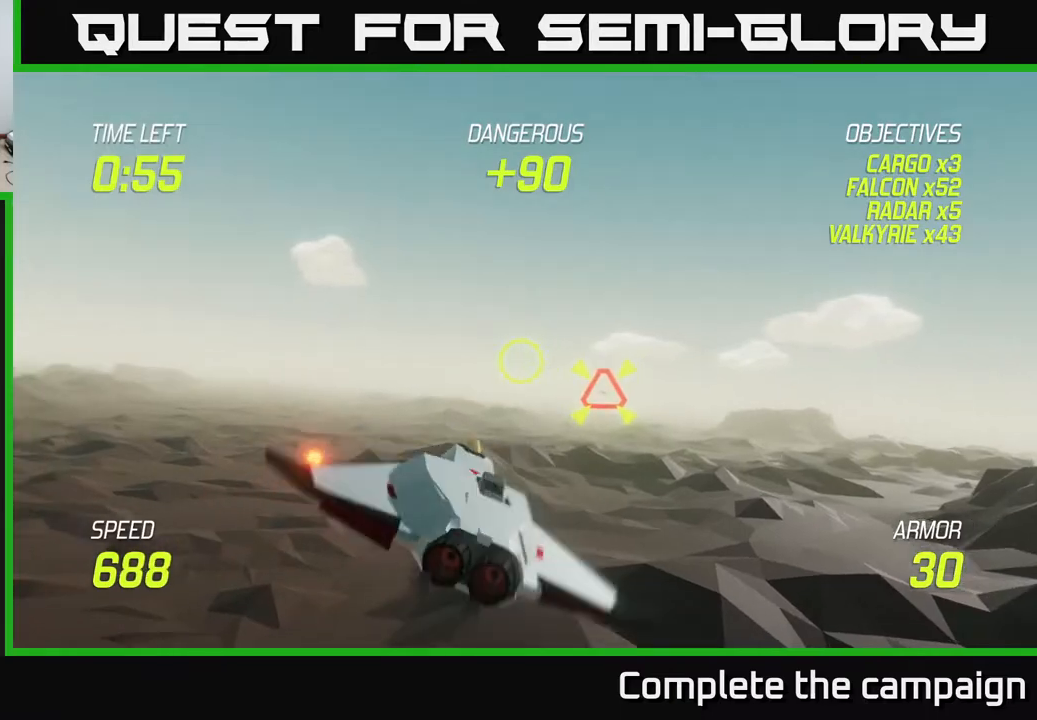
{"buttons": [], "left_stick": "up", "right_stick": "center", "events": [[333, "left_stick", "up-left"], [483, "left_stick", "up"]]}
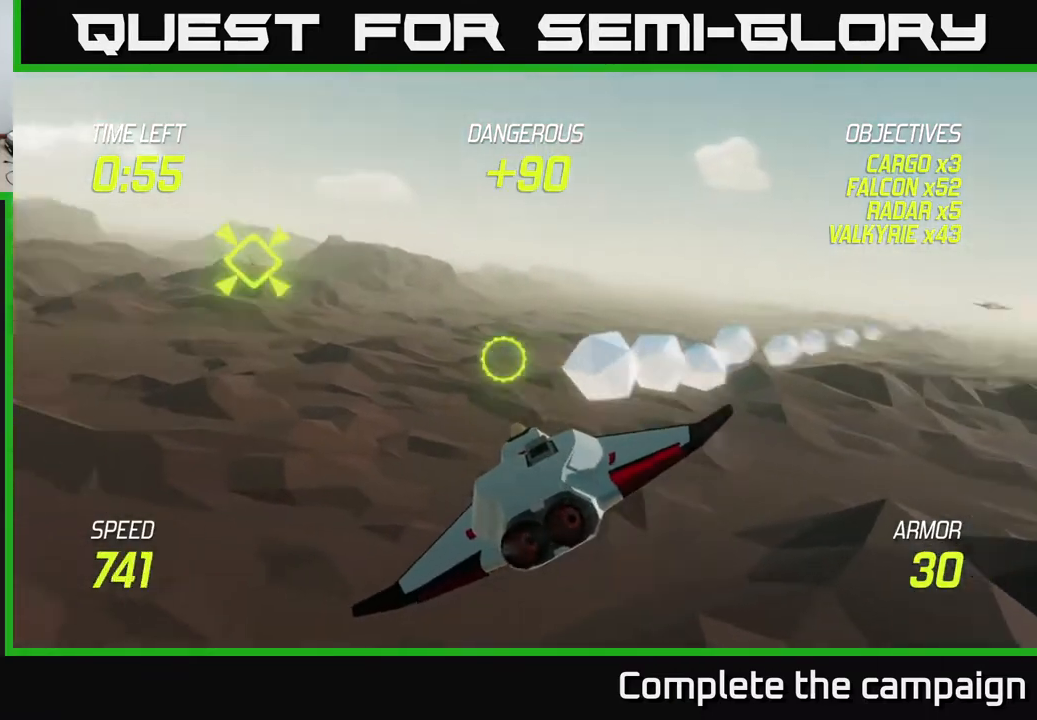
{"buttons": [], "left_stick": "left", "right_stick": "center", "events": [[183, "left_stick", "left"]]}
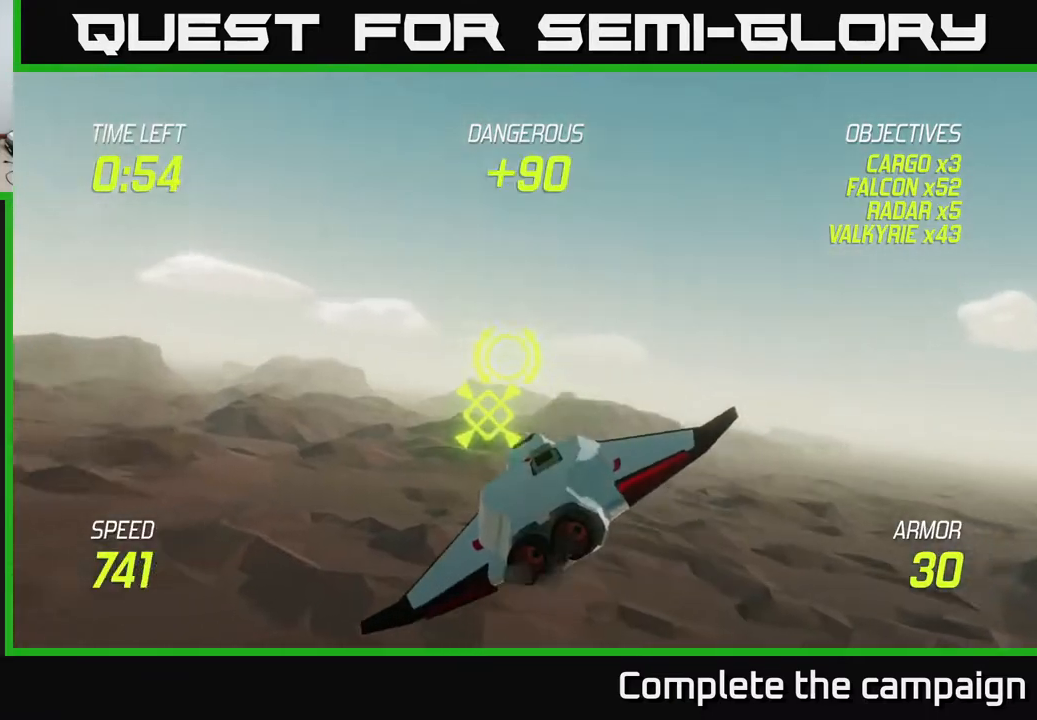
{"buttons": [], "left_stick": "left", "right_stick": "center", "events": [[83, "left_stick", "center"], [183, "left_stick", "down"], [267, "R2", "down"], [333, "R2", "up"], [333, "left_stick", "left"]]}
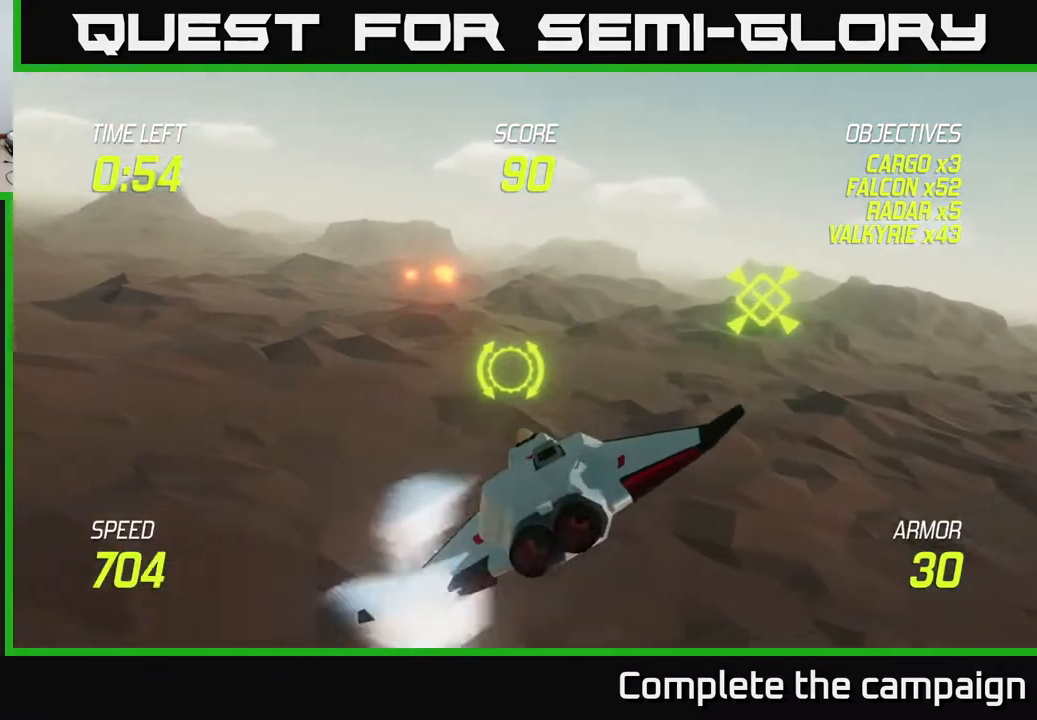
{"buttons": [], "left_stick": "up-left", "right_stick": "center", "events": [[133, "left_stick", "up-left"], [150, "L2", "down"], [217, "L2", "up"], [350, "L2", "down"], [433, "L2", "up"]]}